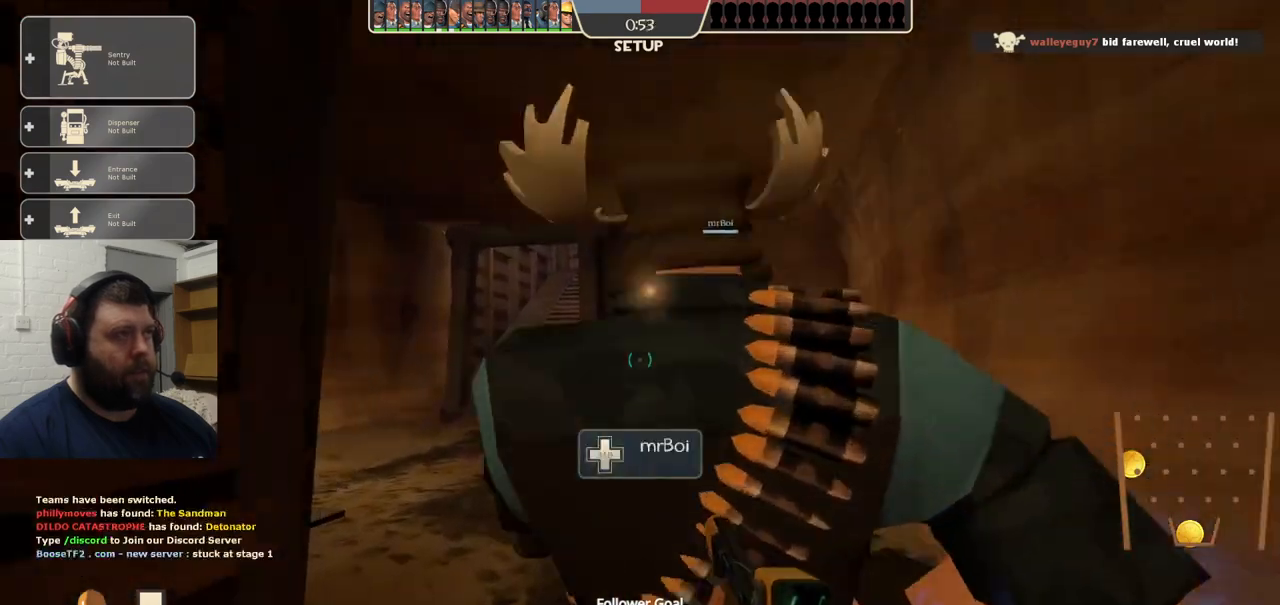
Gameplay with a controller (PlayStation layout); each line is a JSON object with the inputs held at the frame after it. "events" lists button and stick changes between this image and that frame as [ms after this image, input, new state], when the widget could be followed in between. Not read: L1.
{"buttons": [], "left_stick": "up", "right_stick": "center", "events": []}
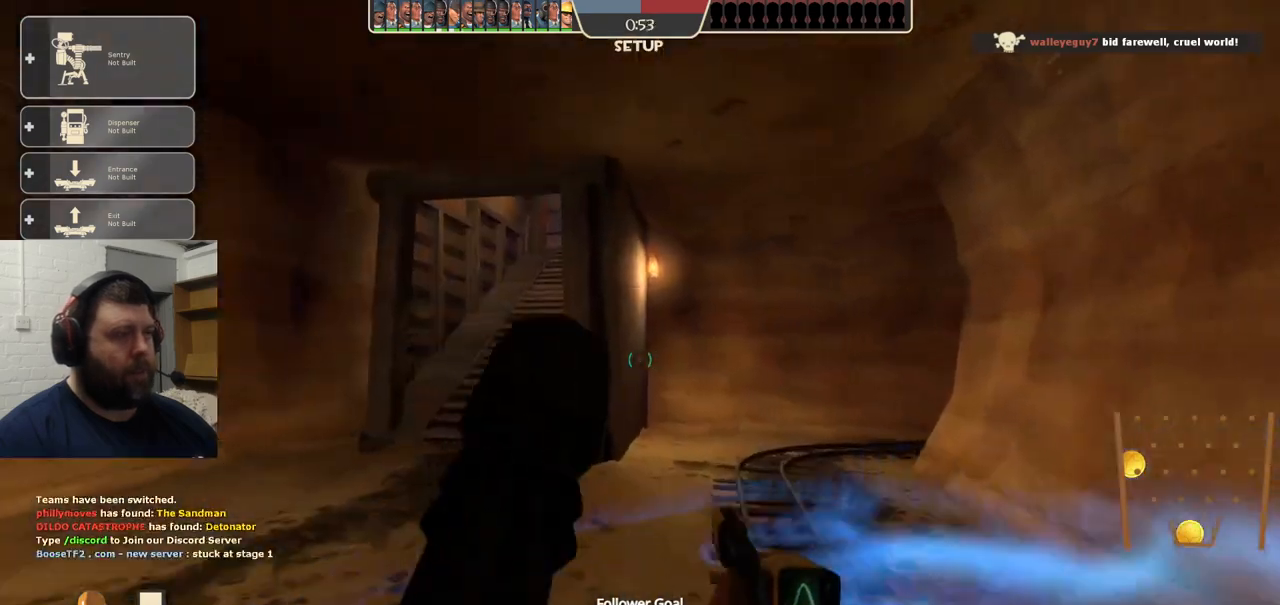
{"buttons": [], "left_stick": "up", "right_stick": "center", "events": []}
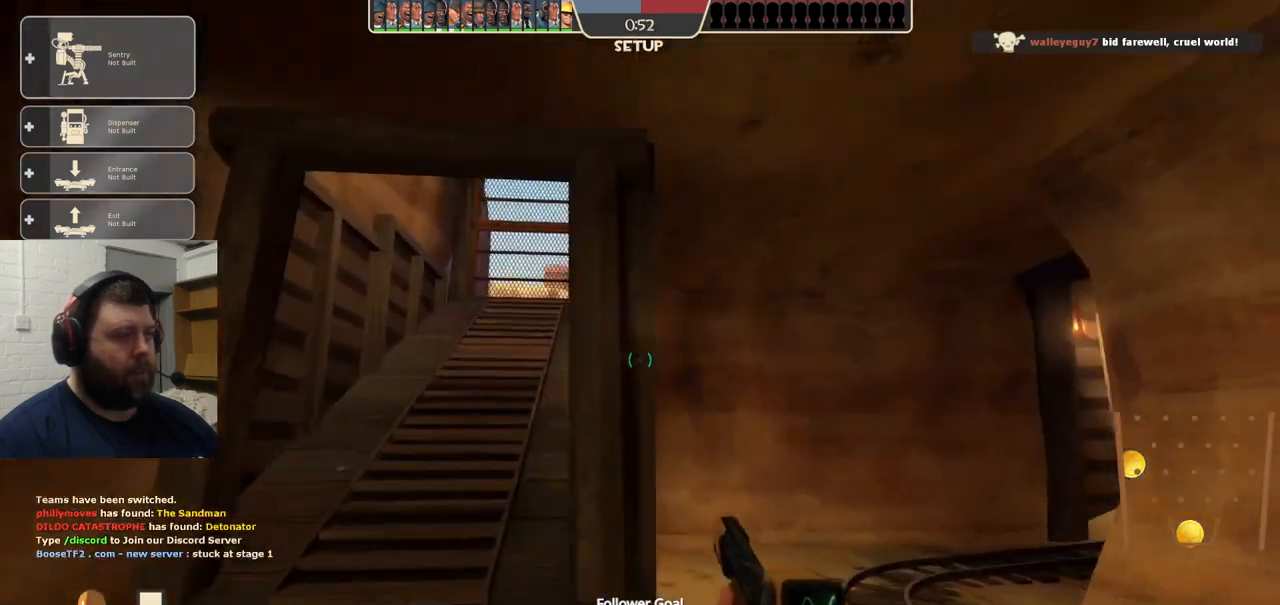
{"buttons": [], "left_stick": "up", "right_stick": "center", "events": []}
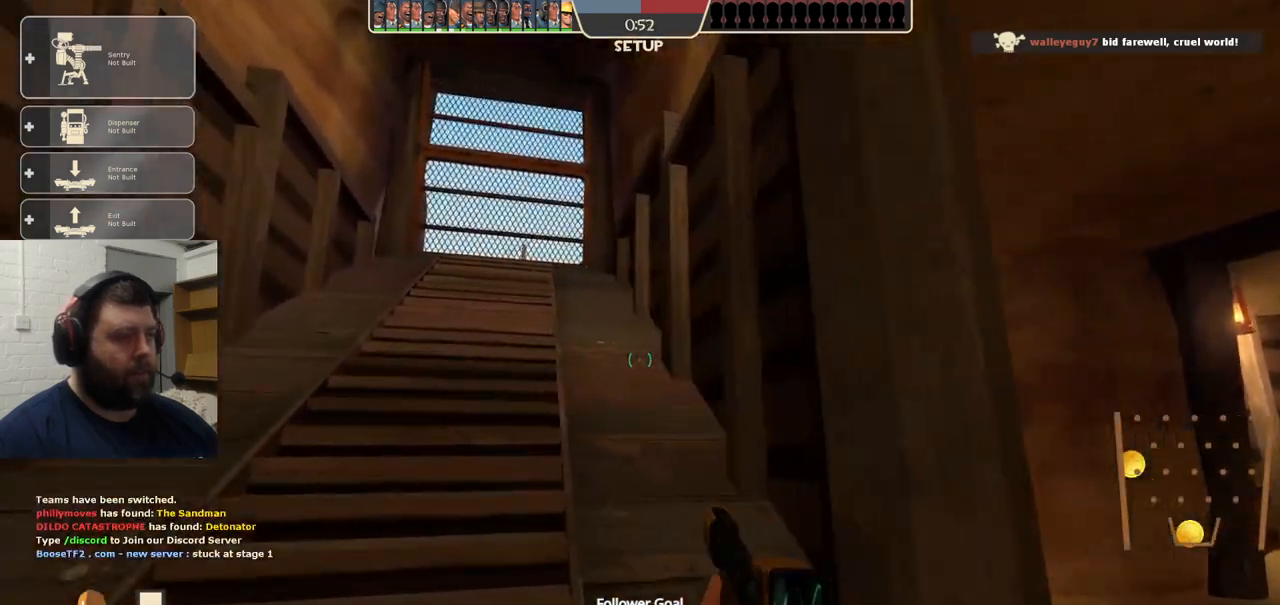
{"buttons": [], "left_stick": "up", "right_stick": "center", "events": []}
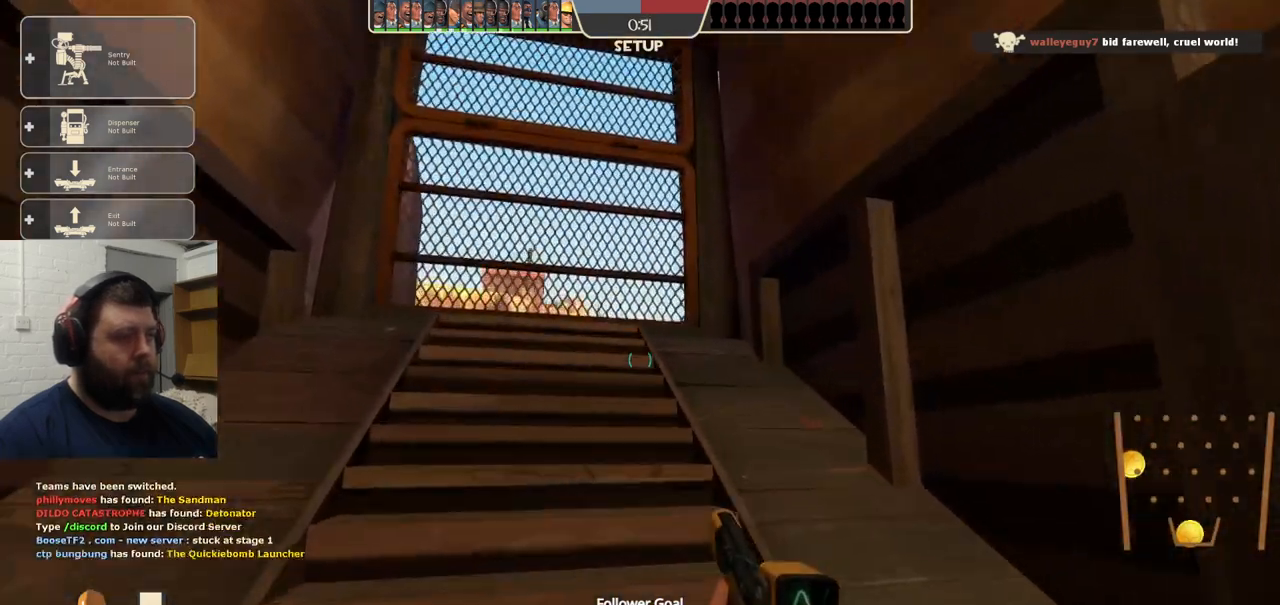
{"buttons": ["CIRCLE"], "left_stick": "center", "right_stick": "center", "events": [[167, "CIRCLE", "down"], [400, "left_stick", "center"]]}
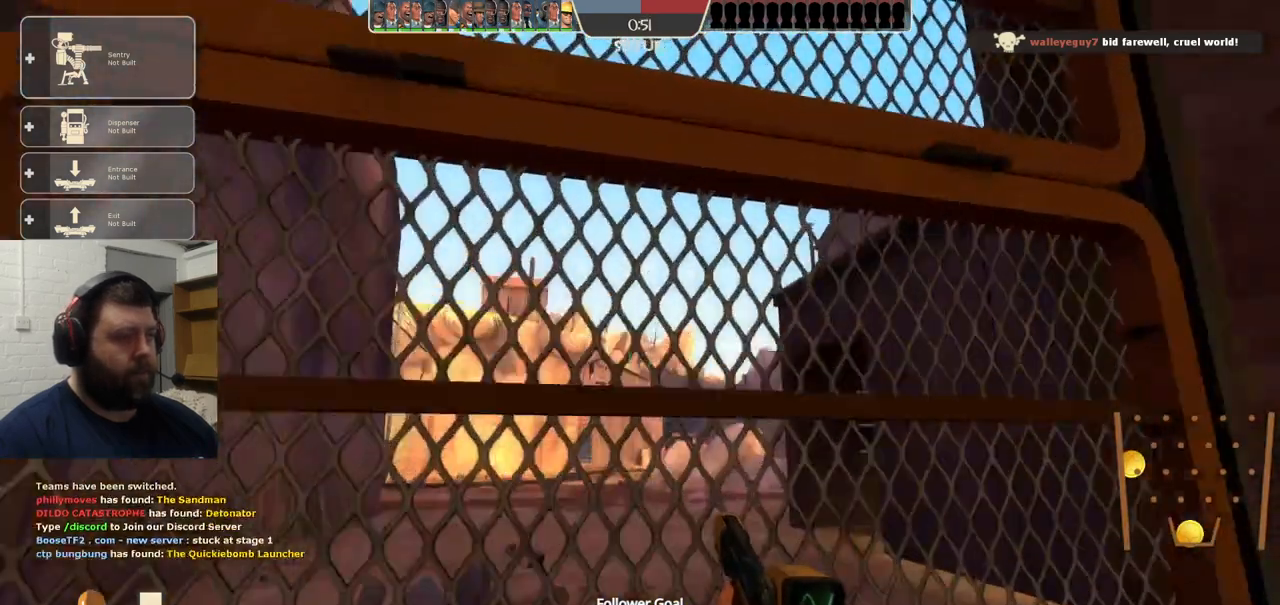
{"buttons": ["CIRCLE"], "left_stick": "center", "right_stick": "center", "events": []}
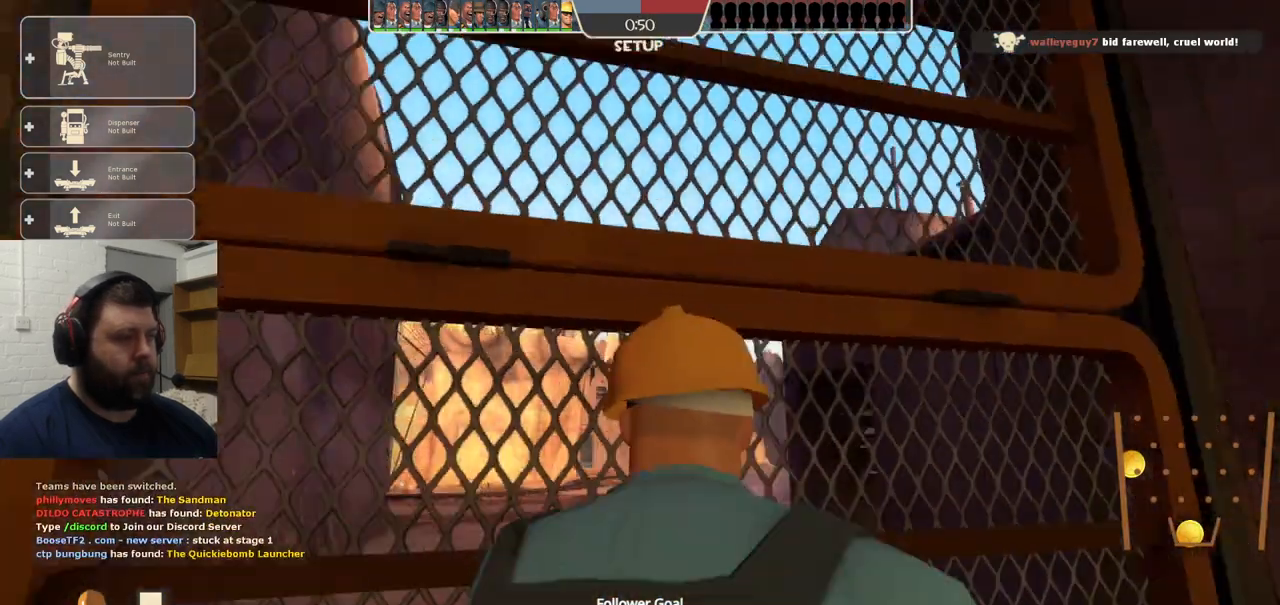
{"buttons": [], "left_stick": "center", "right_stick": "center", "events": [[317, "CIRCLE", "up"]]}
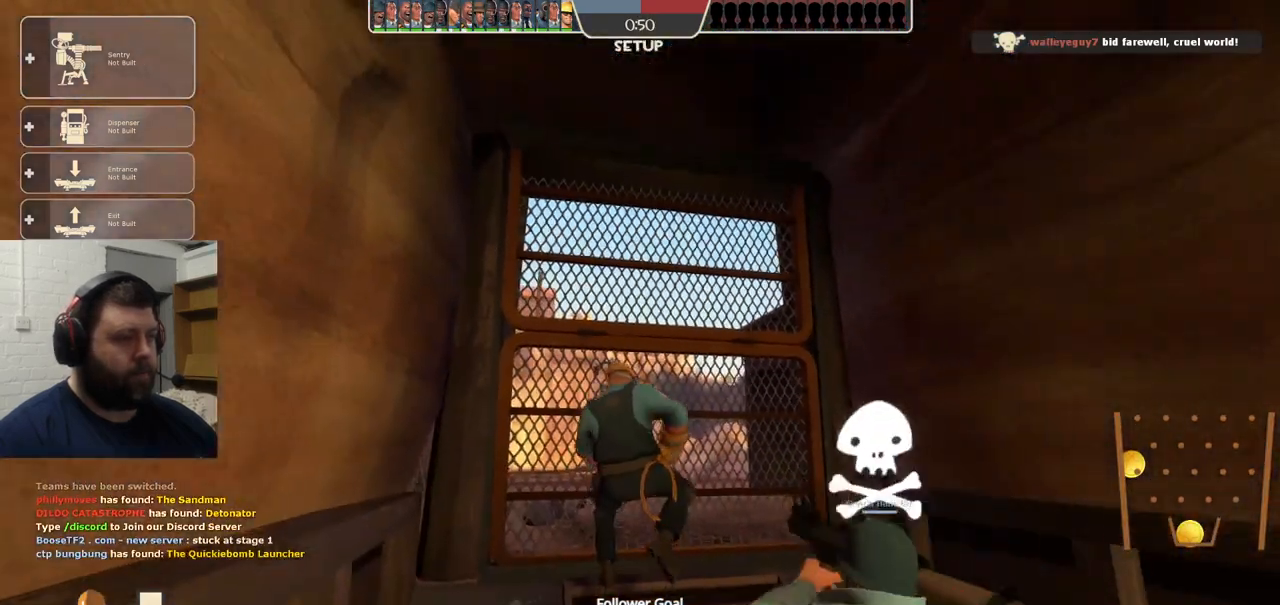
{"buttons": [], "left_stick": "center", "right_stick": "center", "events": []}
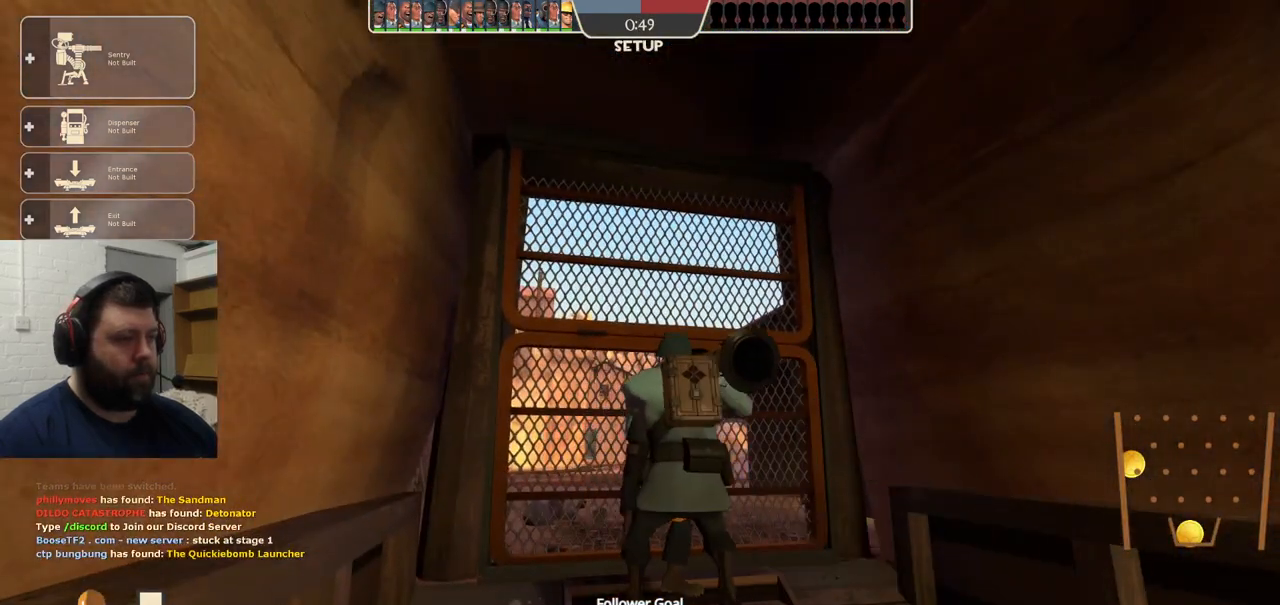
{"buttons": [], "left_stick": "center", "right_stick": "center", "events": []}
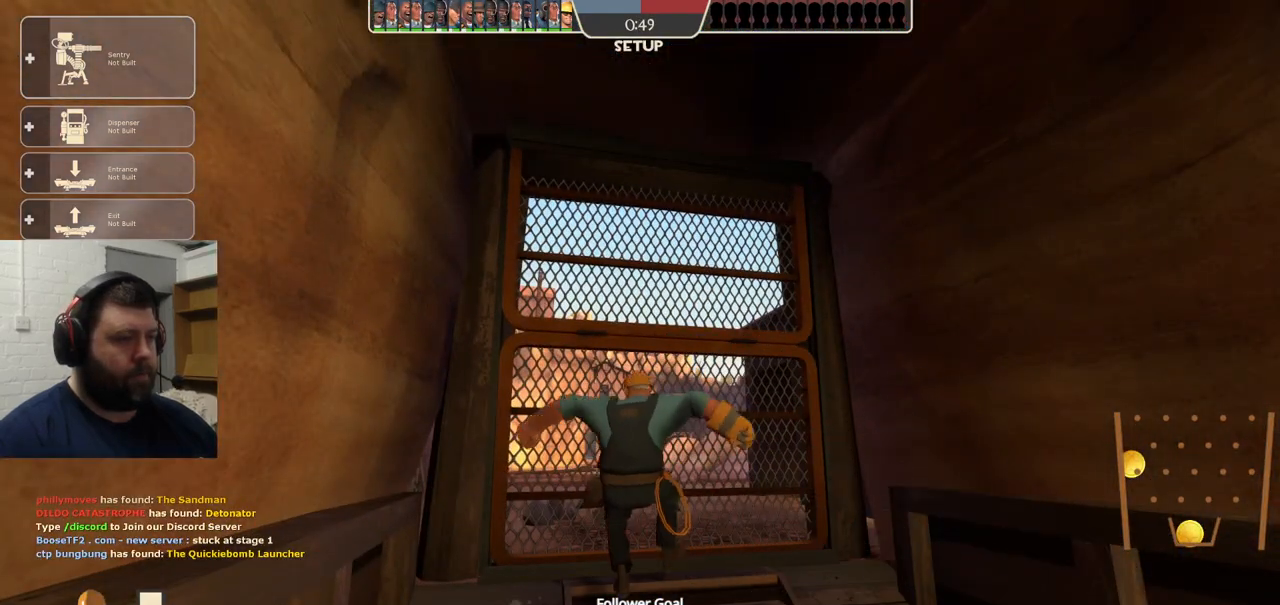
{"buttons": [], "left_stick": "center", "right_stick": "center", "events": []}
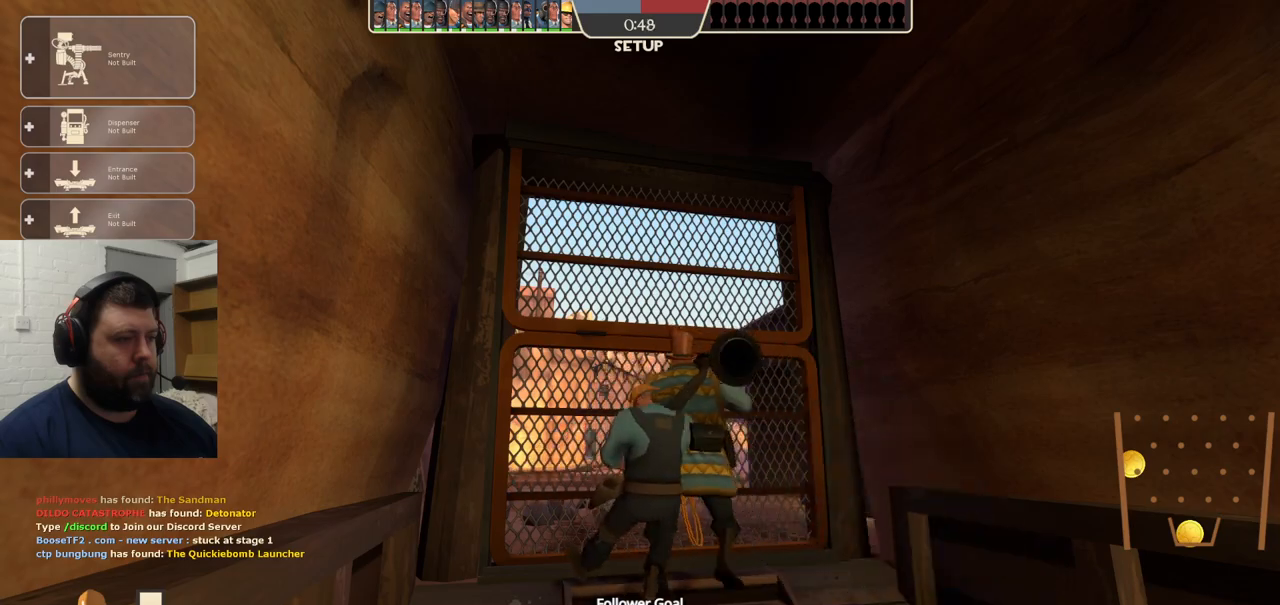
{"buttons": [], "left_stick": "center", "right_stick": "center", "events": []}
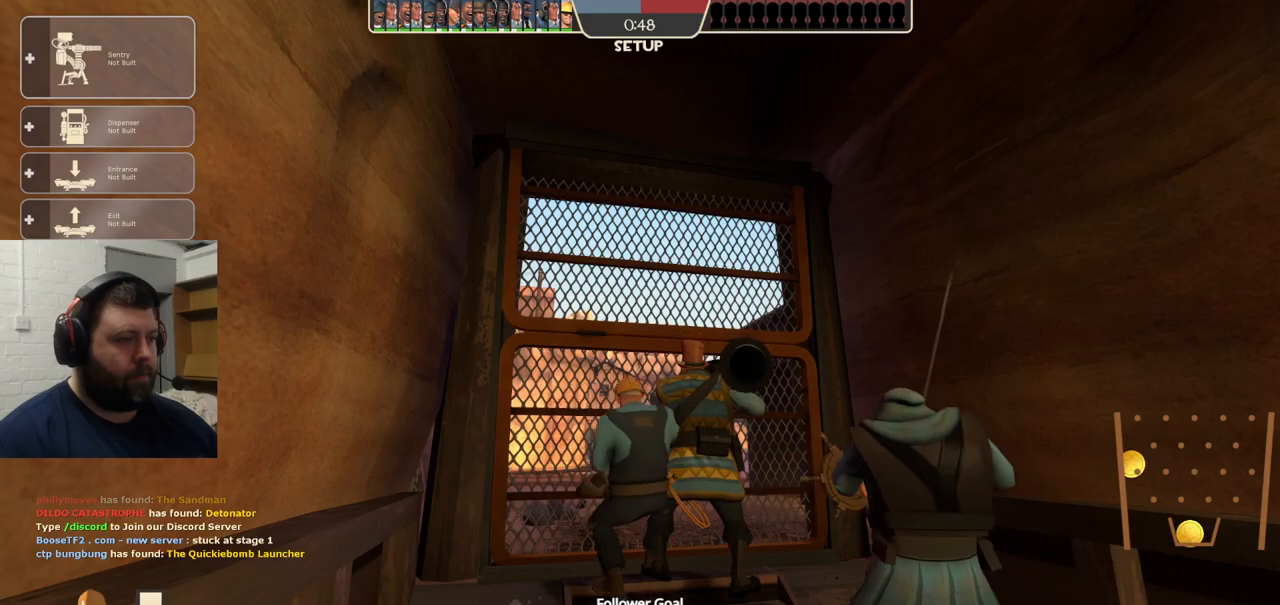
{"buttons": [], "left_stick": "center", "right_stick": "center", "events": []}
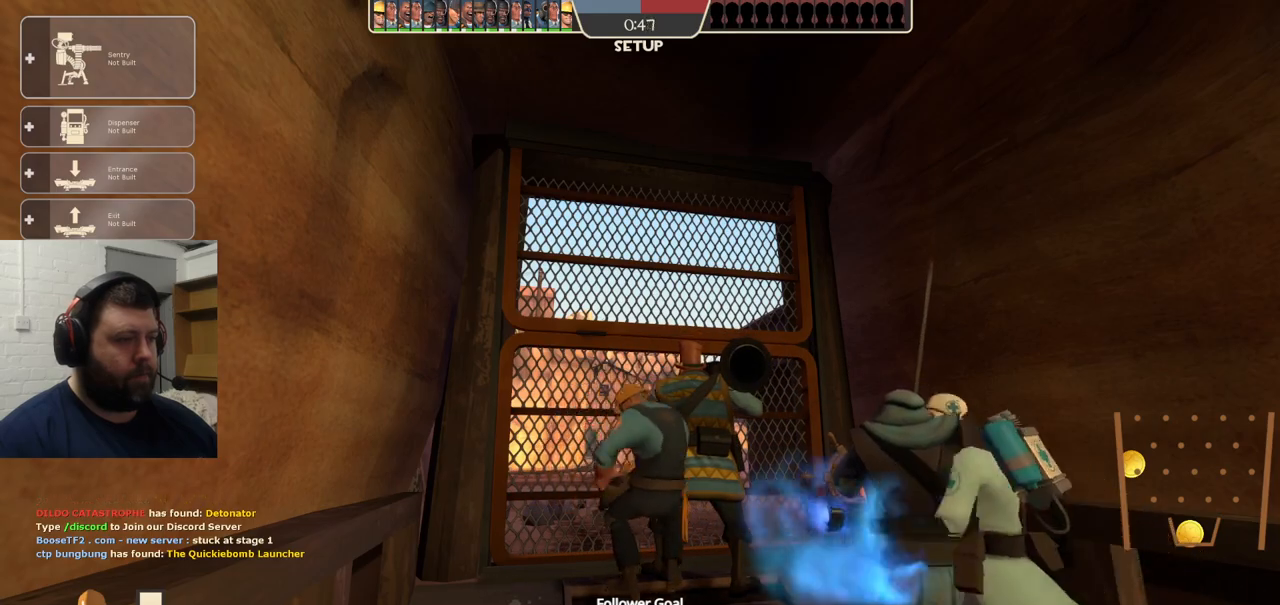
{"buttons": [], "left_stick": "center", "right_stick": "center", "events": [[100, "R3", "down"], [200, "R3", "up"]]}
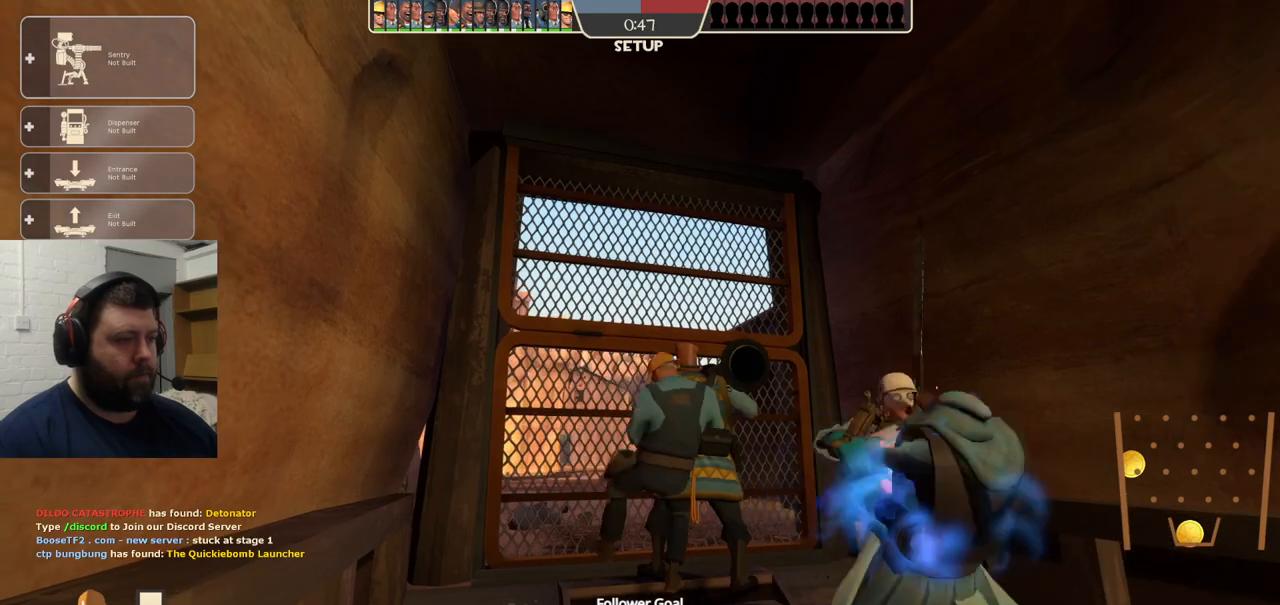
{"buttons": [], "left_stick": "right", "right_stick": "center", "events": [[417, "left_stick", "right"]]}
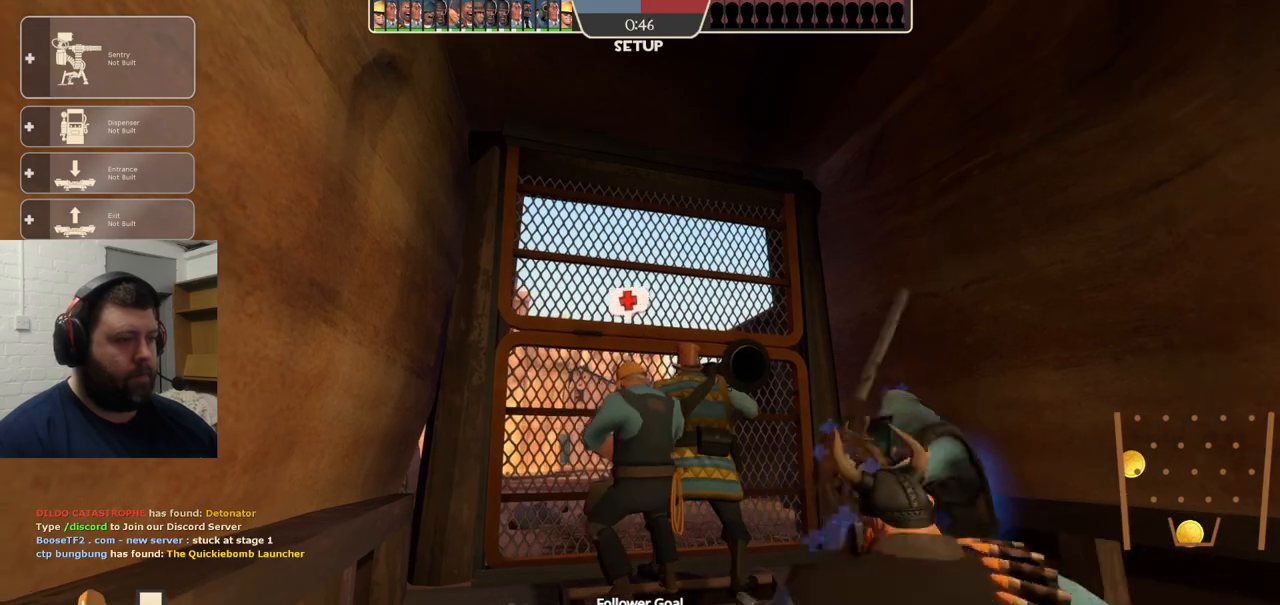
{"buttons": ["CIRCLE"], "left_stick": "center", "right_stick": "center", "events": [[50, "left_stick", "center"], [350, "CIRCLE", "down"]]}
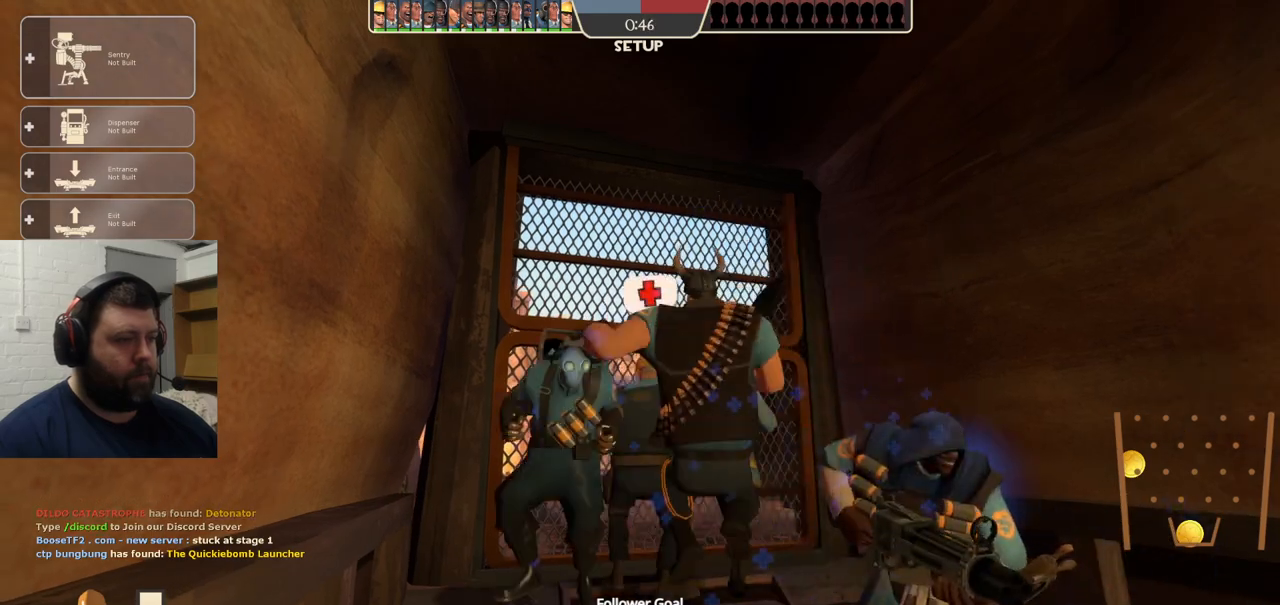
{"buttons": ["CIRCLE"], "left_stick": "center", "right_stick": "center", "events": [[317, "CIRCLE", "up"], [500, "CIRCLE", "down"]]}
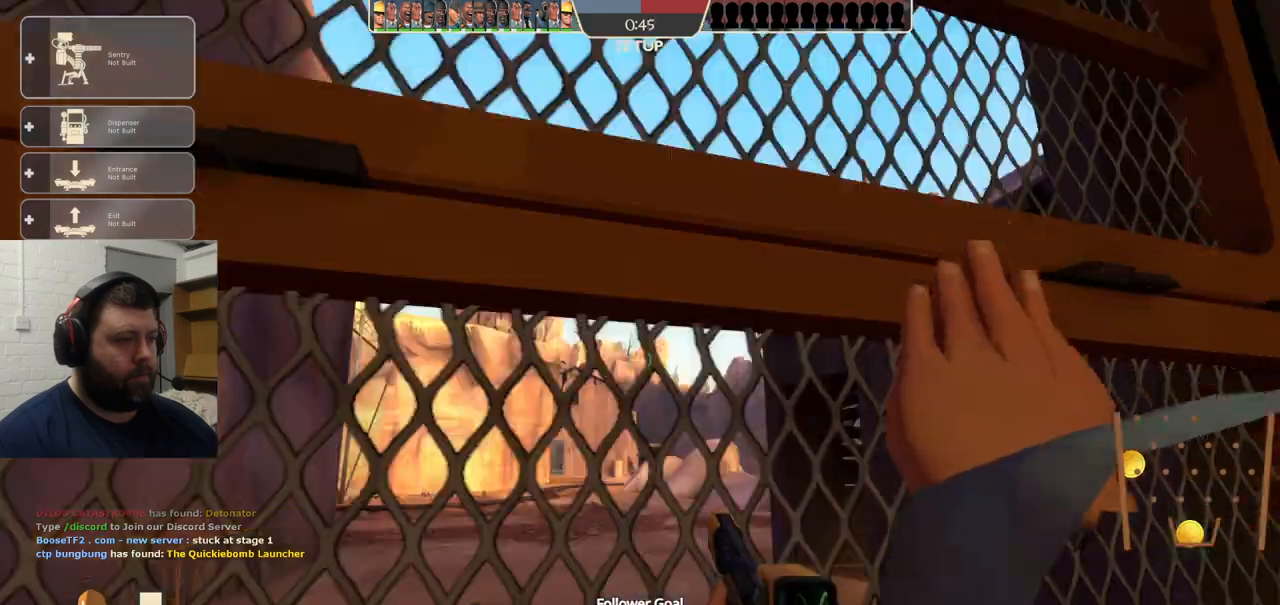
{"buttons": ["CIRCLE"], "left_stick": "center", "right_stick": "center", "events": []}
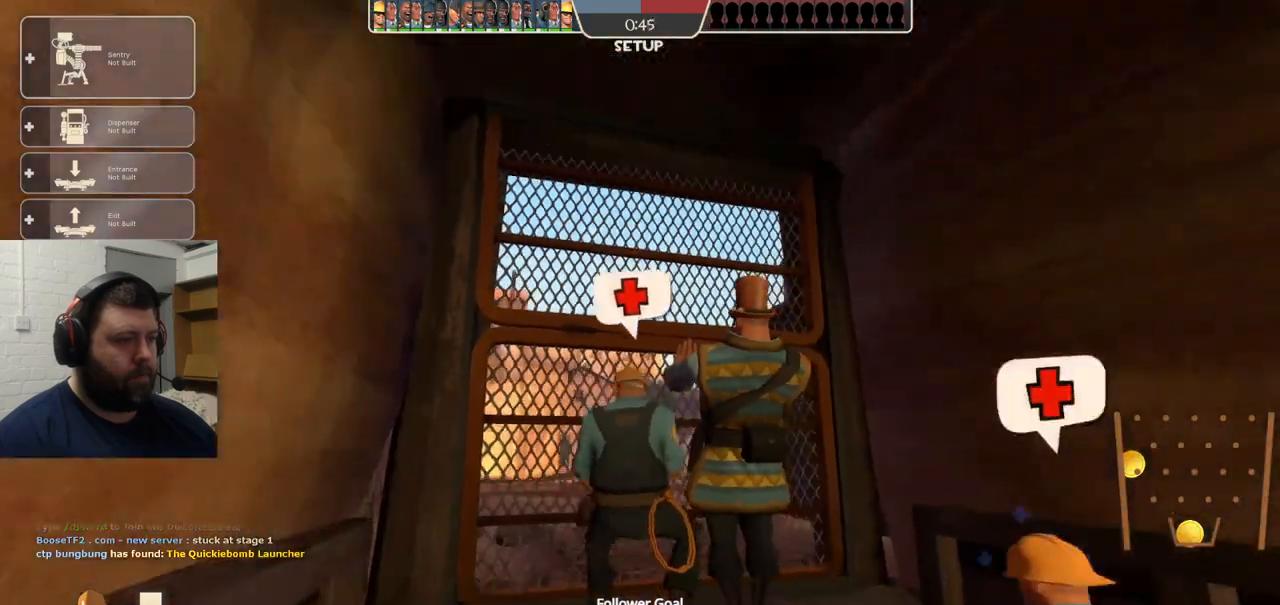
{"buttons": [], "left_stick": "center", "right_stick": "center", "events": [[183, "CIRCLE", "up"]]}
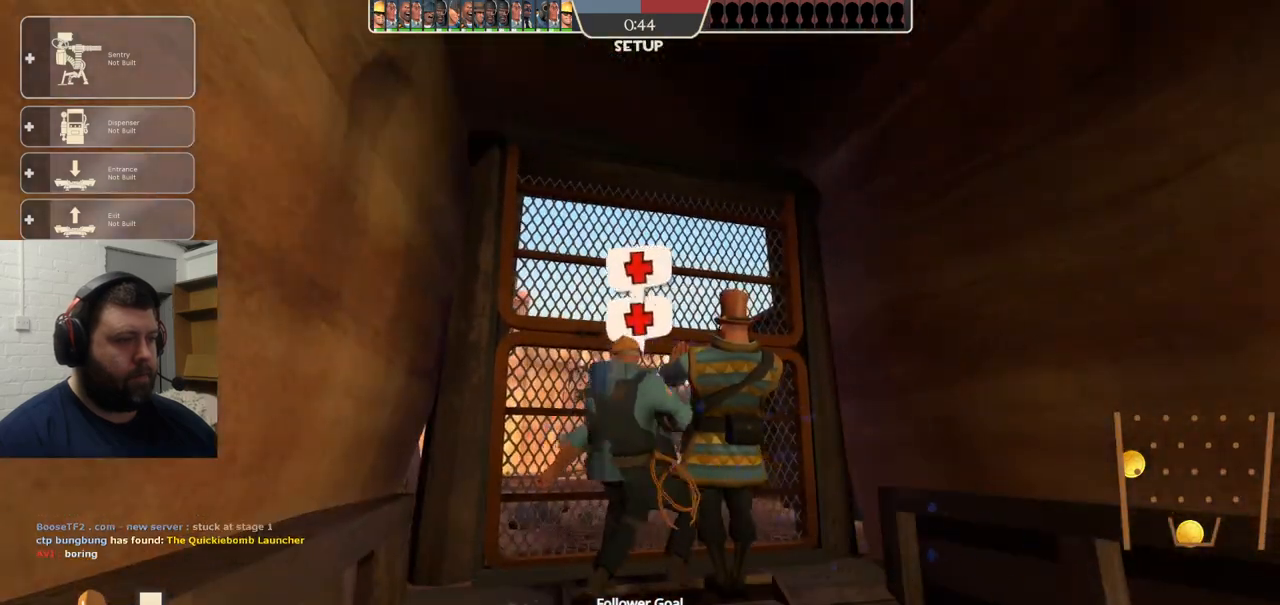
{"buttons": [], "left_stick": "center", "right_stick": "center", "events": []}
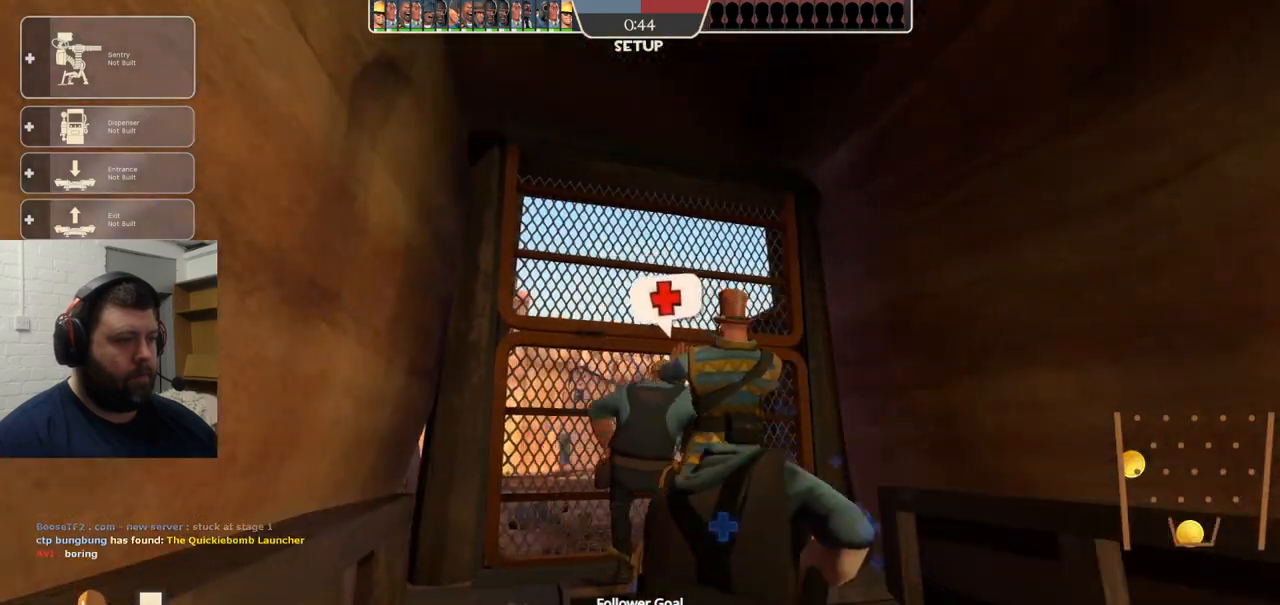
{"buttons": [], "left_stick": "center", "right_stick": "center", "events": []}
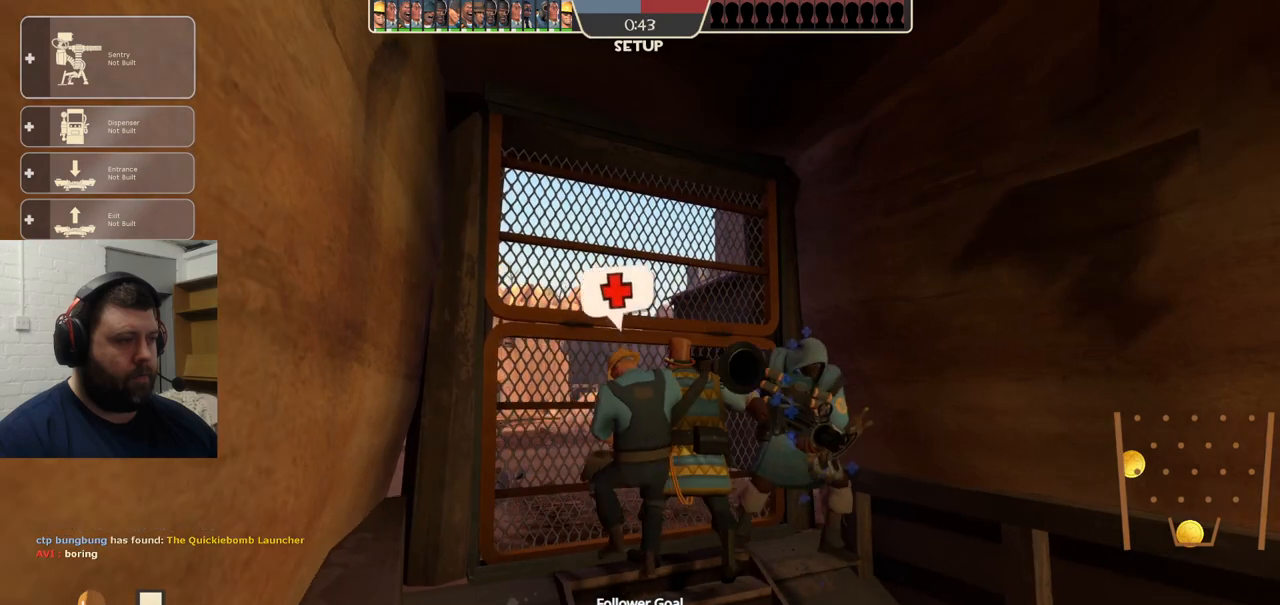
{"buttons": [], "left_stick": "center", "right_stick": "center", "events": []}
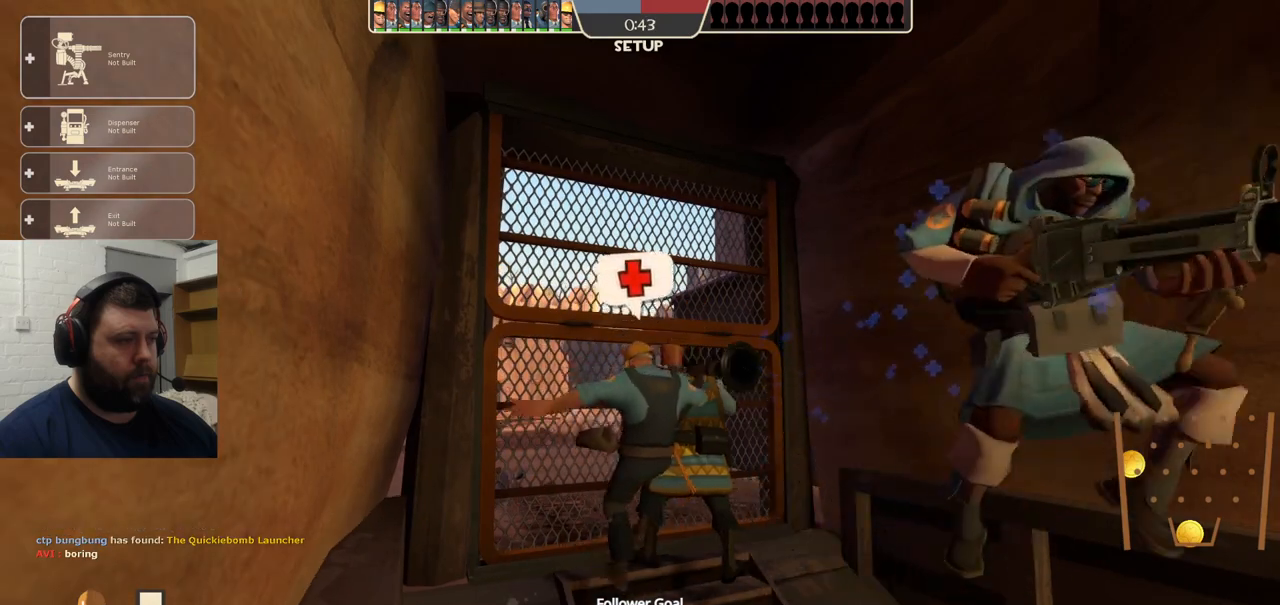
{"buttons": [], "left_stick": "center", "right_stick": "center", "events": []}
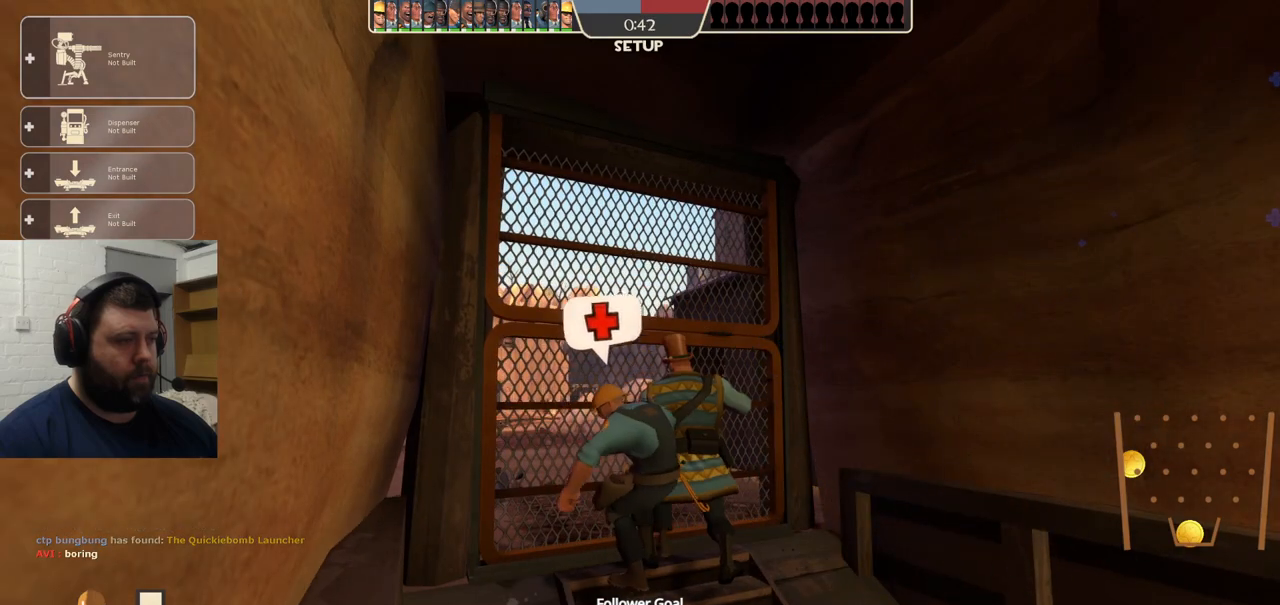
{"buttons": [], "left_stick": "center", "right_stick": "center", "events": []}
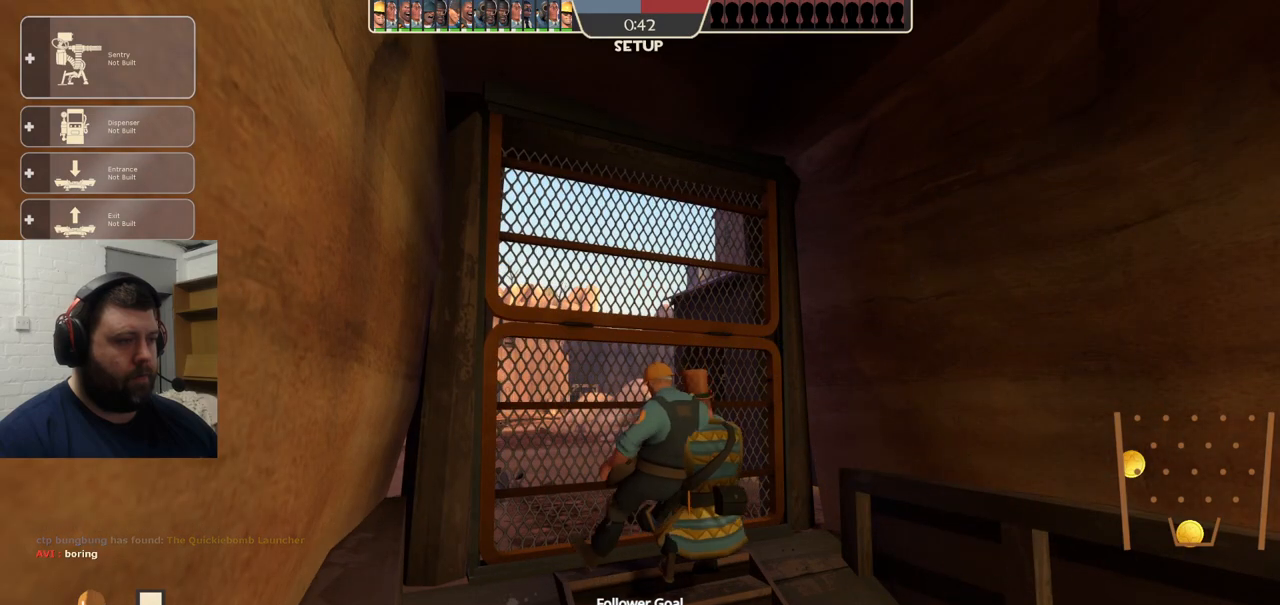
{"buttons": [], "left_stick": "center", "right_stick": "center", "events": []}
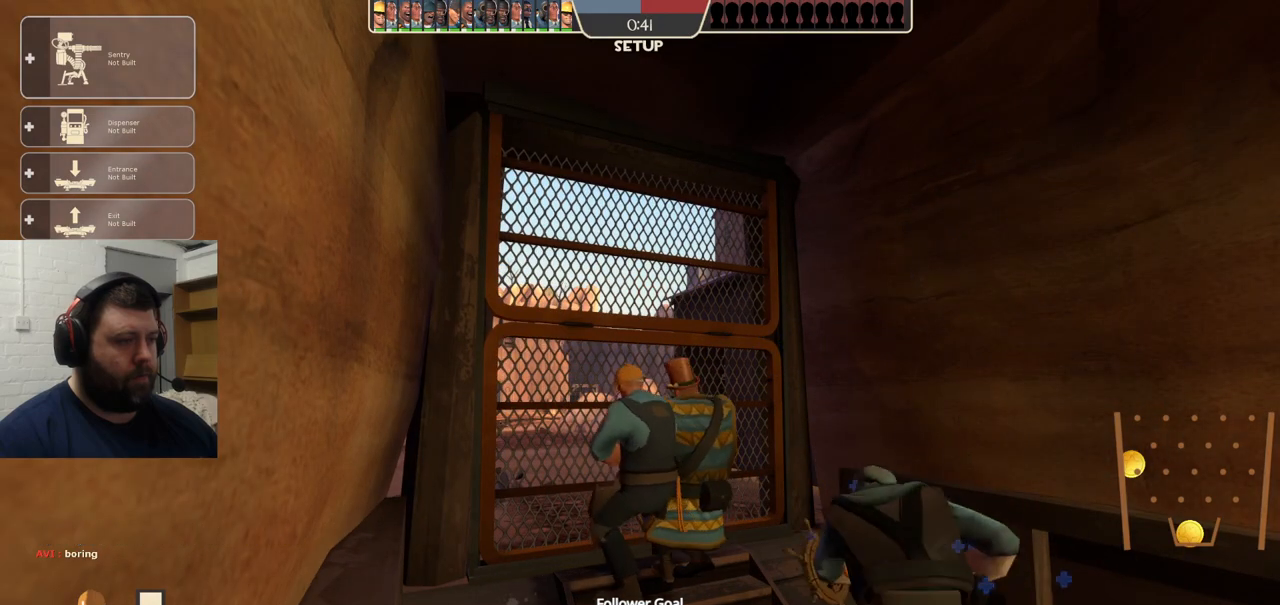
{"buttons": ["CIRCLE"], "left_stick": "center", "right_stick": "center", "events": [[200, "CIRCLE", "down"]]}
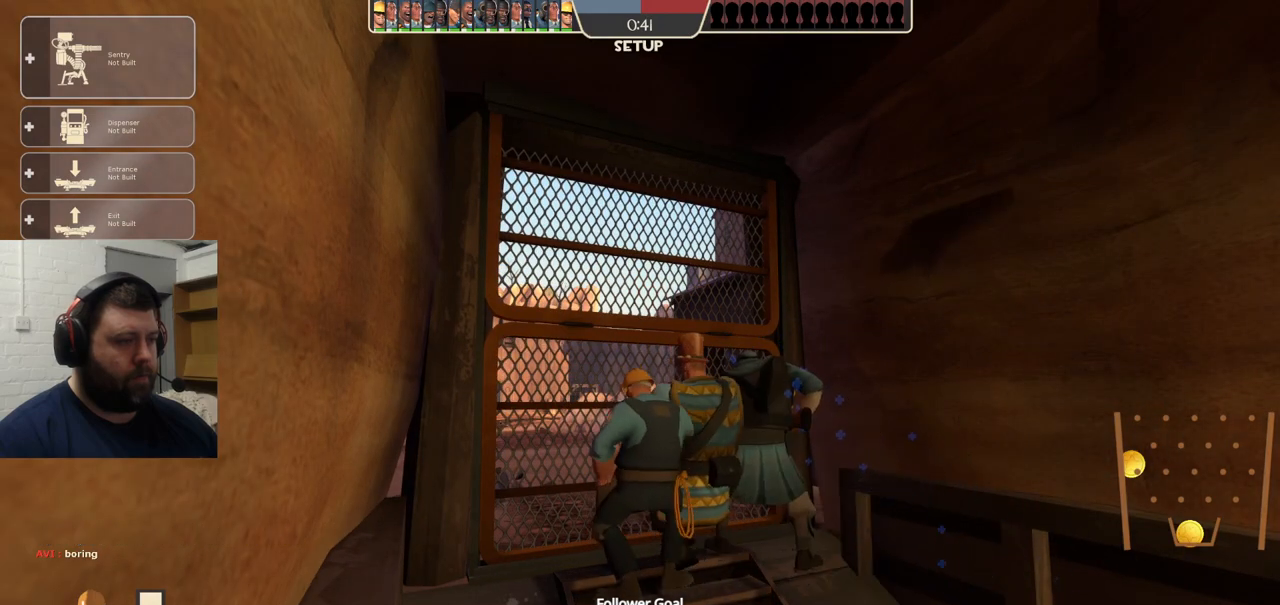
{"buttons": ["CIRCLE"], "left_stick": "center", "right_stick": "center", "events": []}
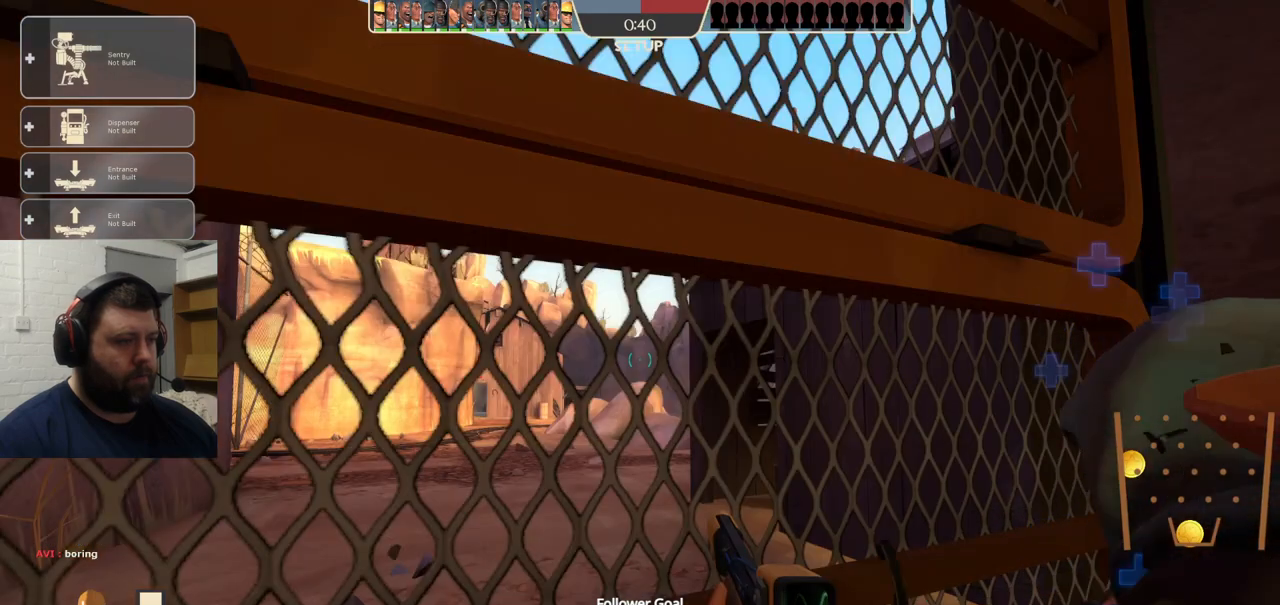
{"buttons": ["CIRCLE"], "left_stick": "center", "right_stick": "center", "events": []}
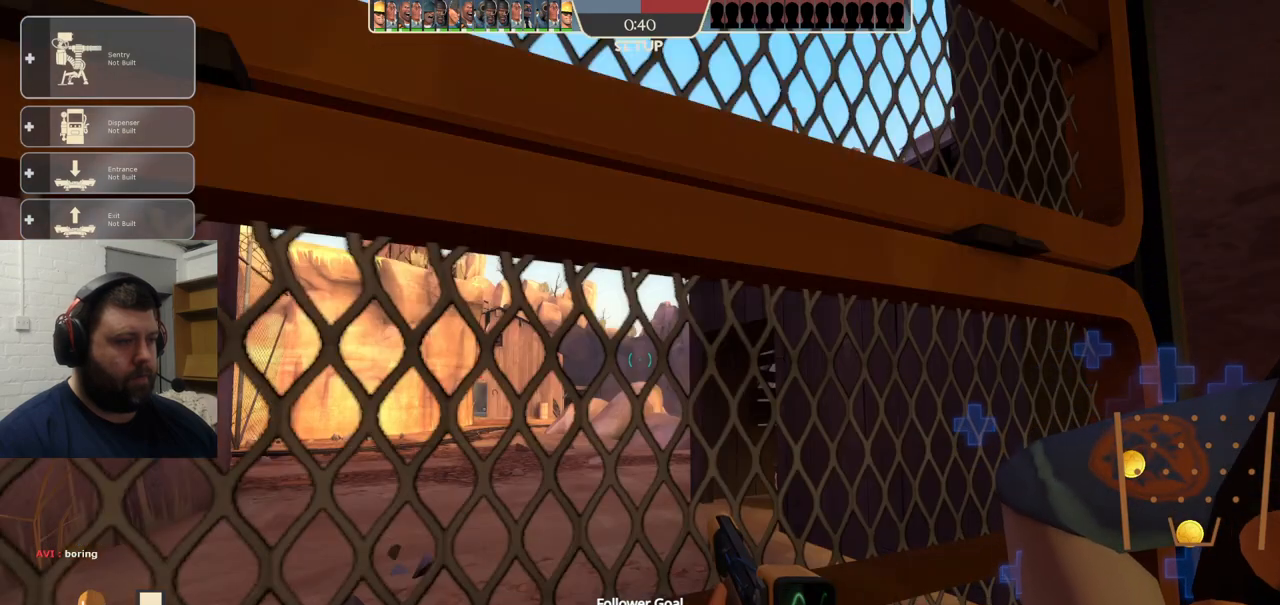
{"buttons": [], "left_stick": "left", "right_stick": "up-right", "events": [[117, "CIRCLE", "up"], [150, "left_stick", "right"], [317, "left_stick", "center"], [350, "right_stick", "up-right"], [483, "left_stick", "left"]]}
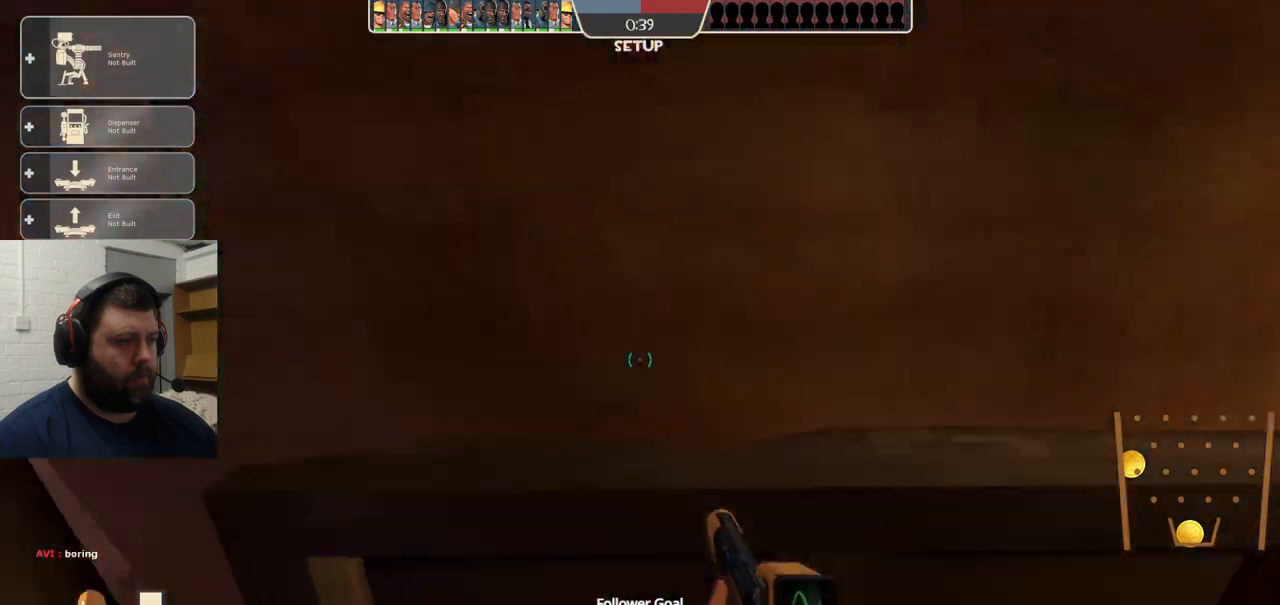
{"buttons": ["CIRCLE"], "left_stick": "center", "right_stick": "center", "events": [[150, "left_stick", "down-left"], [217, "right_stick", "center"], [250, "left_stick", "down"], [367, "CIRCLE", "down"], [383, "left_stick", "center"]]}